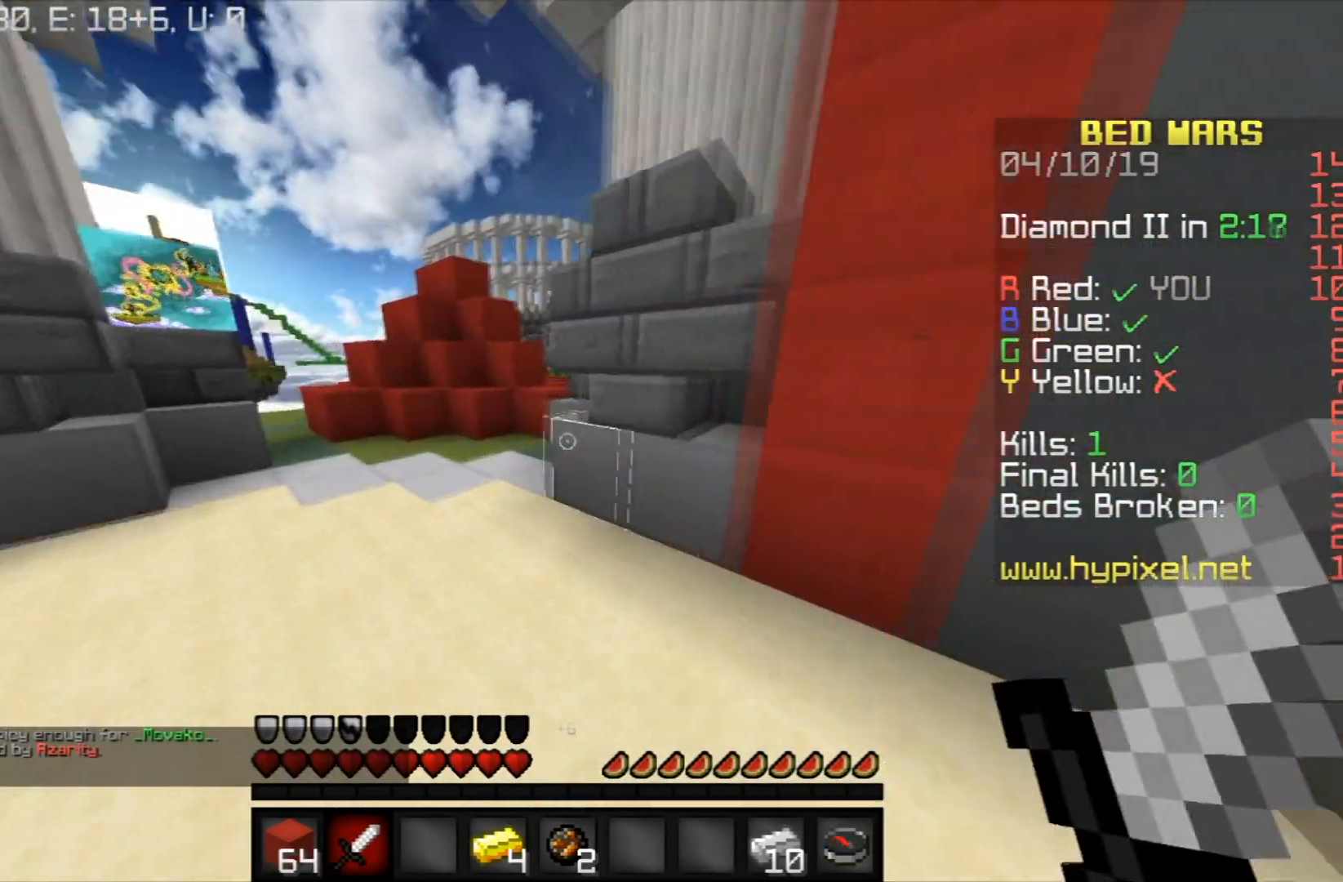
Gameplay with keyboard and mouse; each line is a JSON object with the keys and mouse buttons held at the frame after it. "events" lists presses ("down") and releases ("up") of "a", "d", "s", "space", "w", "mouse_left" and "mouse_right" between this image and that frame as [ms after this image, input, new state], when the widget could be followed in between. "mouse_left", "mouse_right" = the "left", "right" buttons of the "mouse" list. No other keys are recorded. Fast repeated clicks can show as one long hold. Mouse movement is not recorded.
{"keys": ["a", "w"], "mouse": [], "events": [[67, "space", "down"], [367, "space", "up"]]}
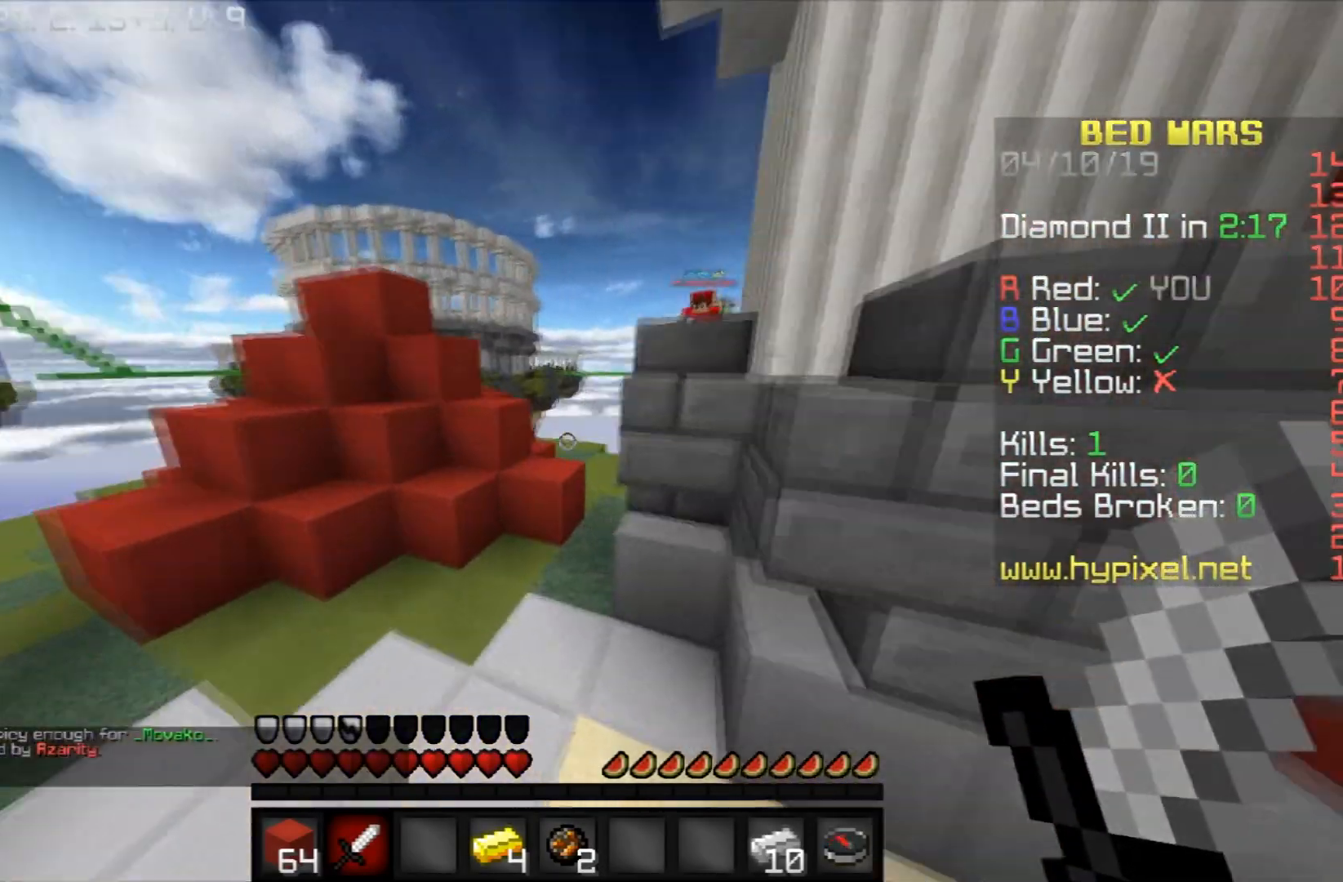
{"keys": [], "mouse": [], "events": [[67, "a", "up"], [300, "w", "up"]]}
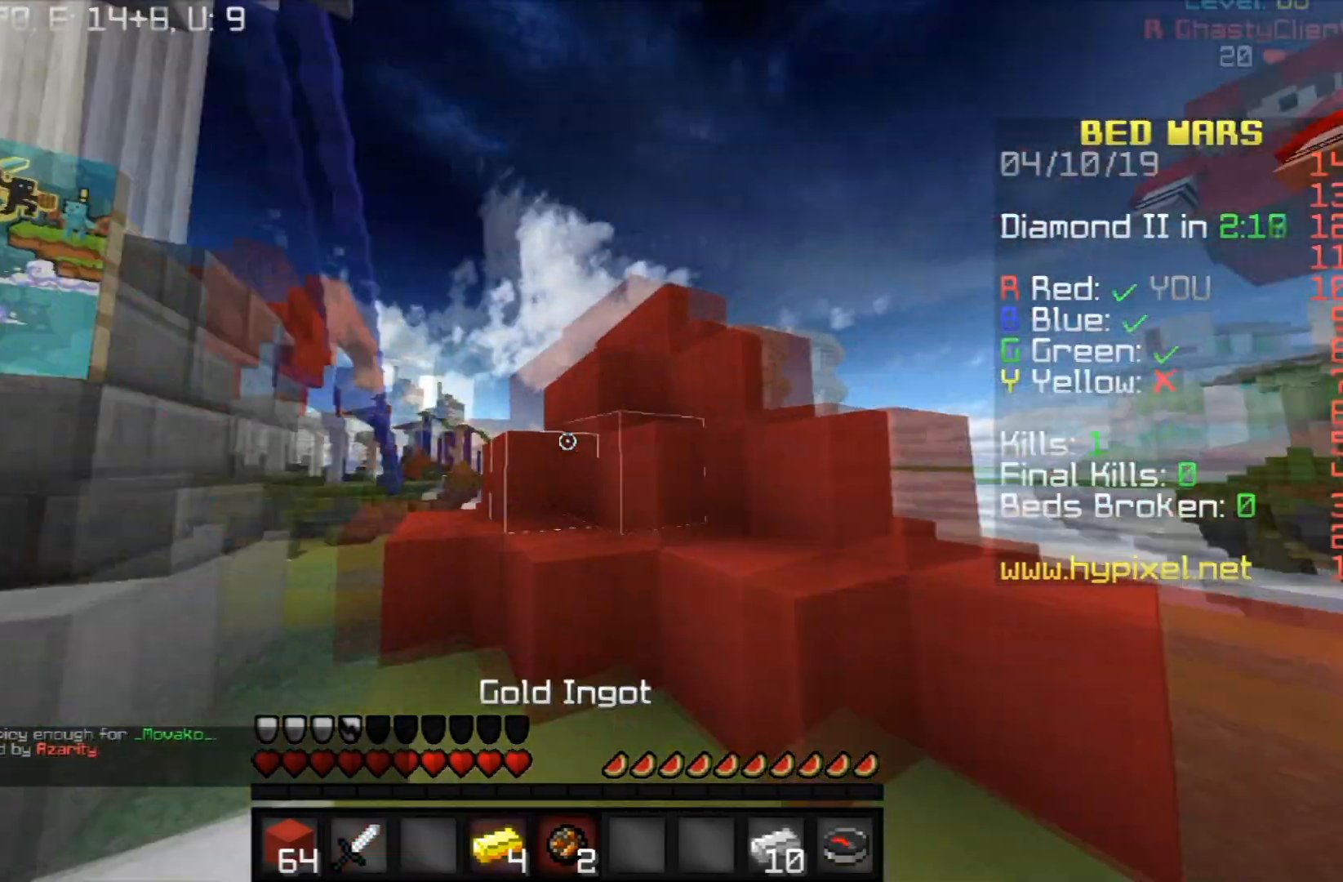
{"keys": [], "mouse": [], "events": []}
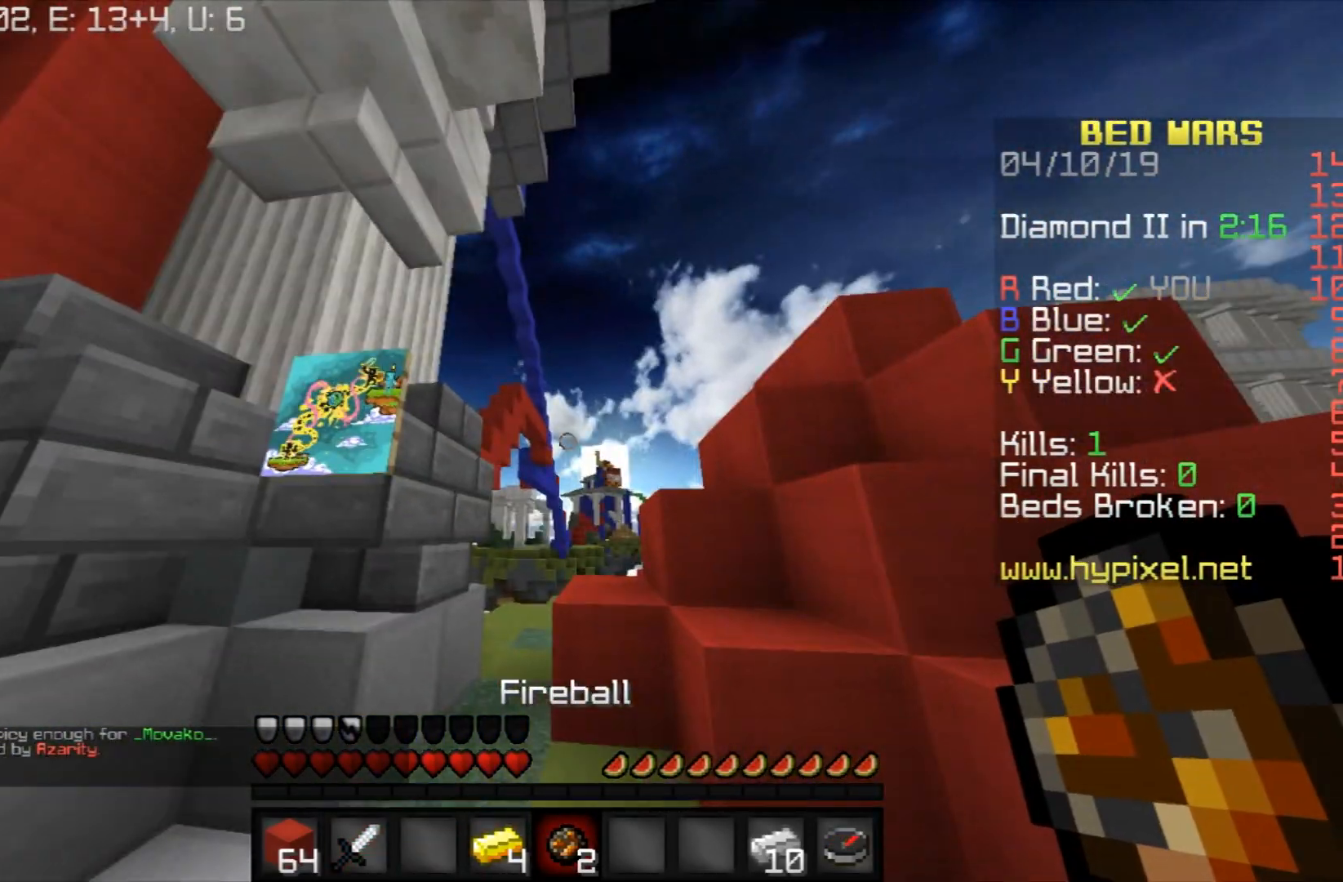
{"keys": ["space", "w"], "mouse": [], "events": [[133, "w", "down"], [367, "space", "down"]]}
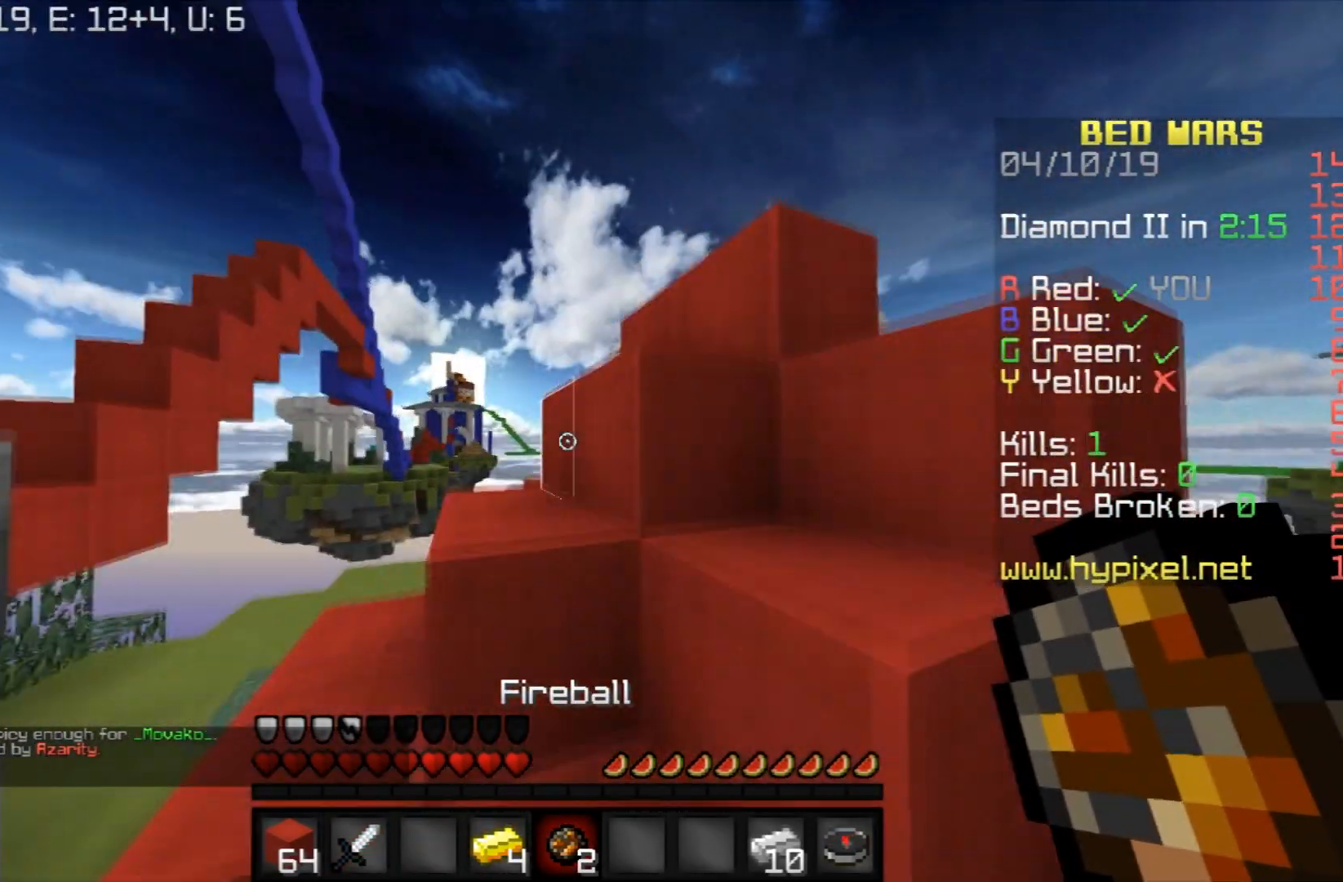
{"keys": ["space", "w"], "mouse": [], "events": [[100, "space", "up"], [267, "space", "down"]]}
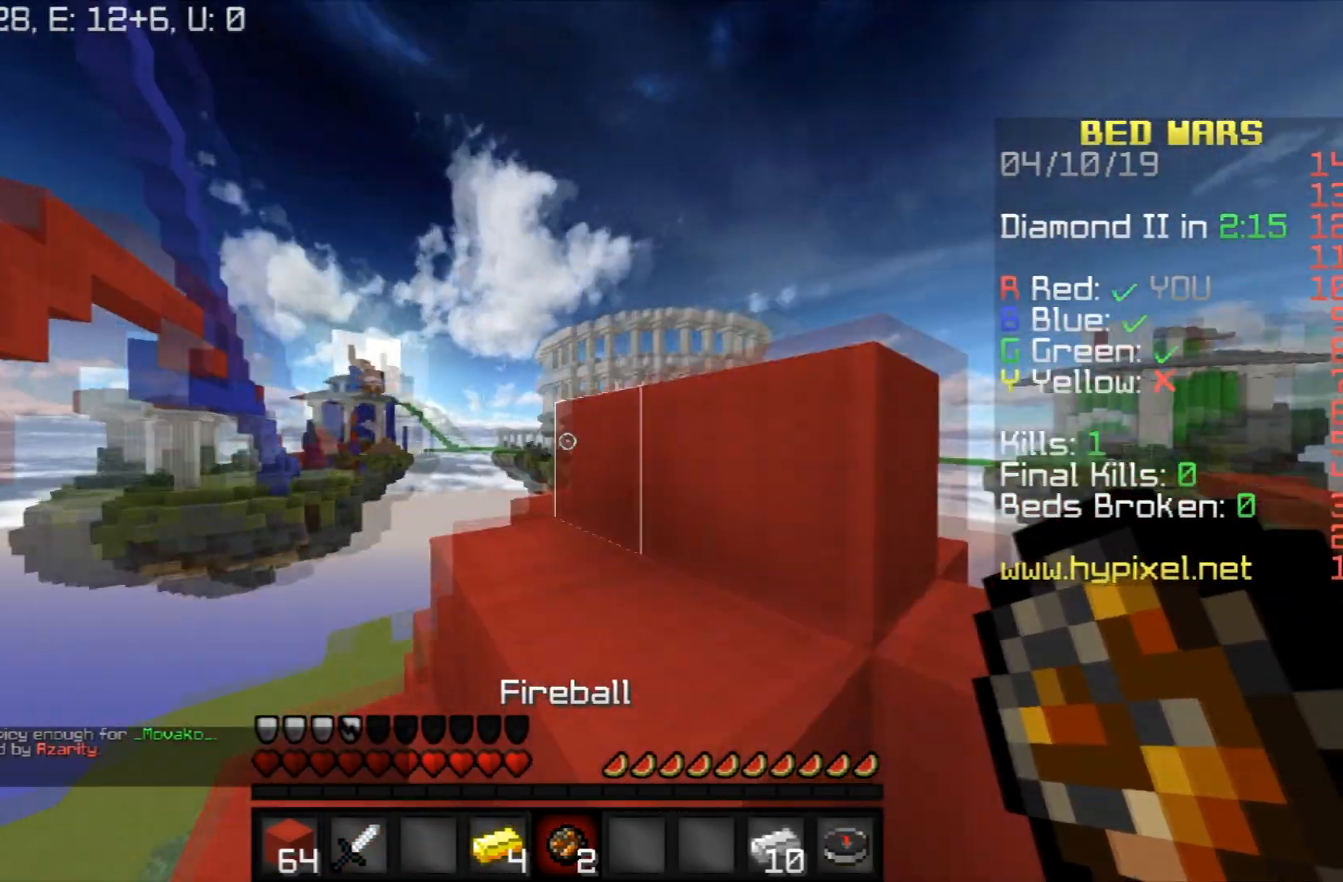
{"keys": ["d", "space", "w"], "mouse": [], "events": [[33, "space", "up"], [133, "d", "down"], [233, "space", "down"]]}
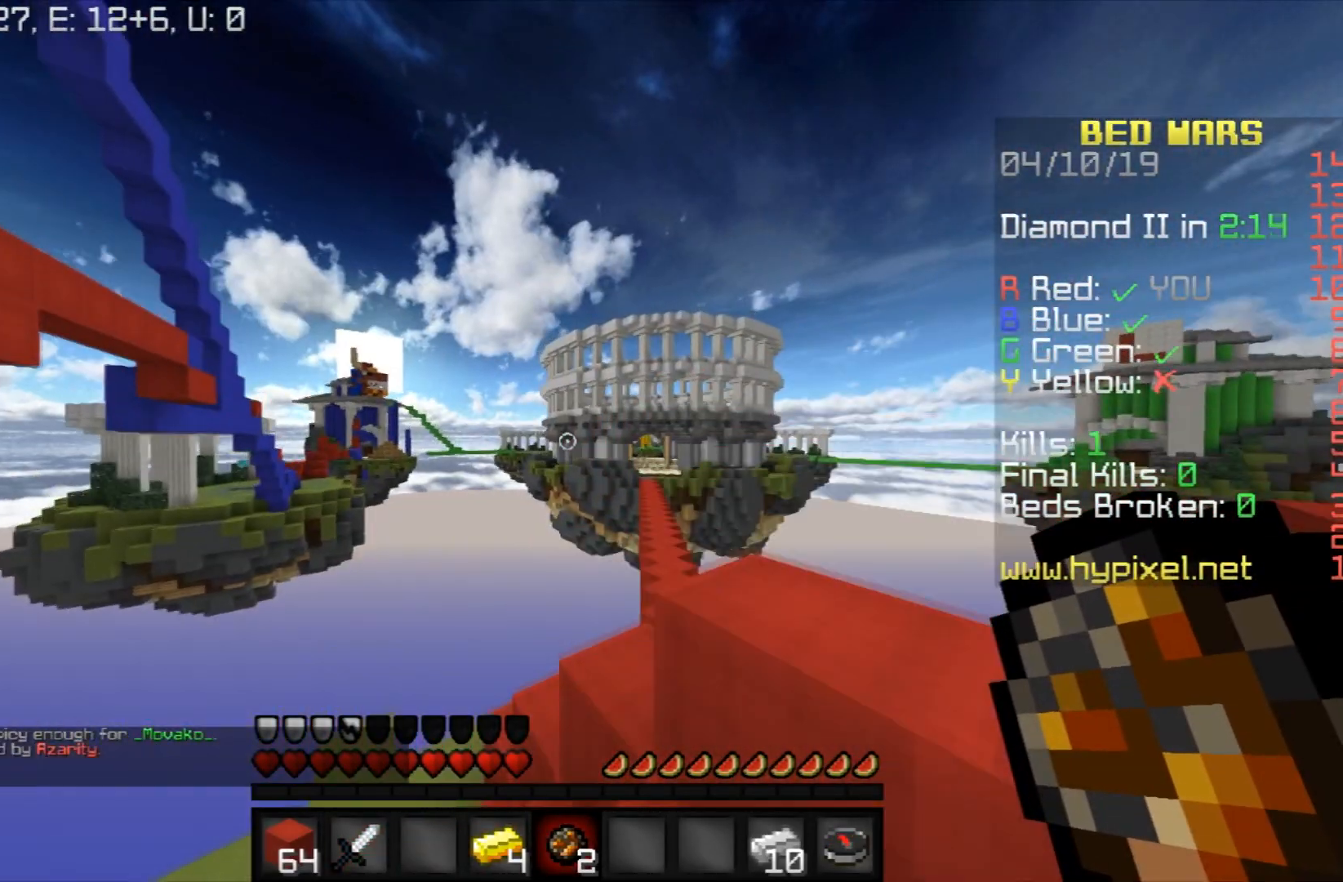
{"keys": [], "mouse": [], "events": [[34, "space", "up"], [100, "w", "up"], [401, "d", "up"]]}
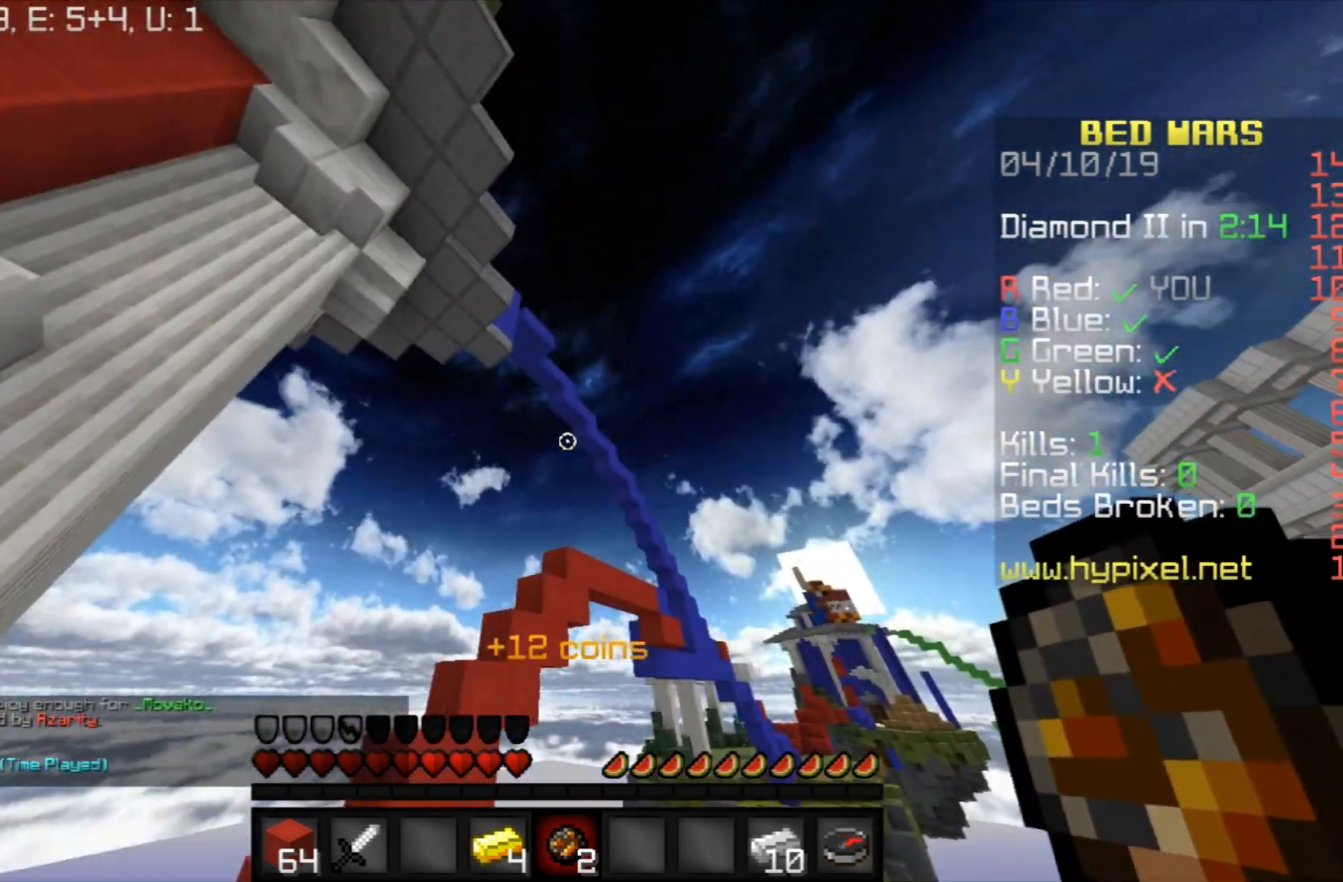
{"keys": [], "mouse": [], "events": []}
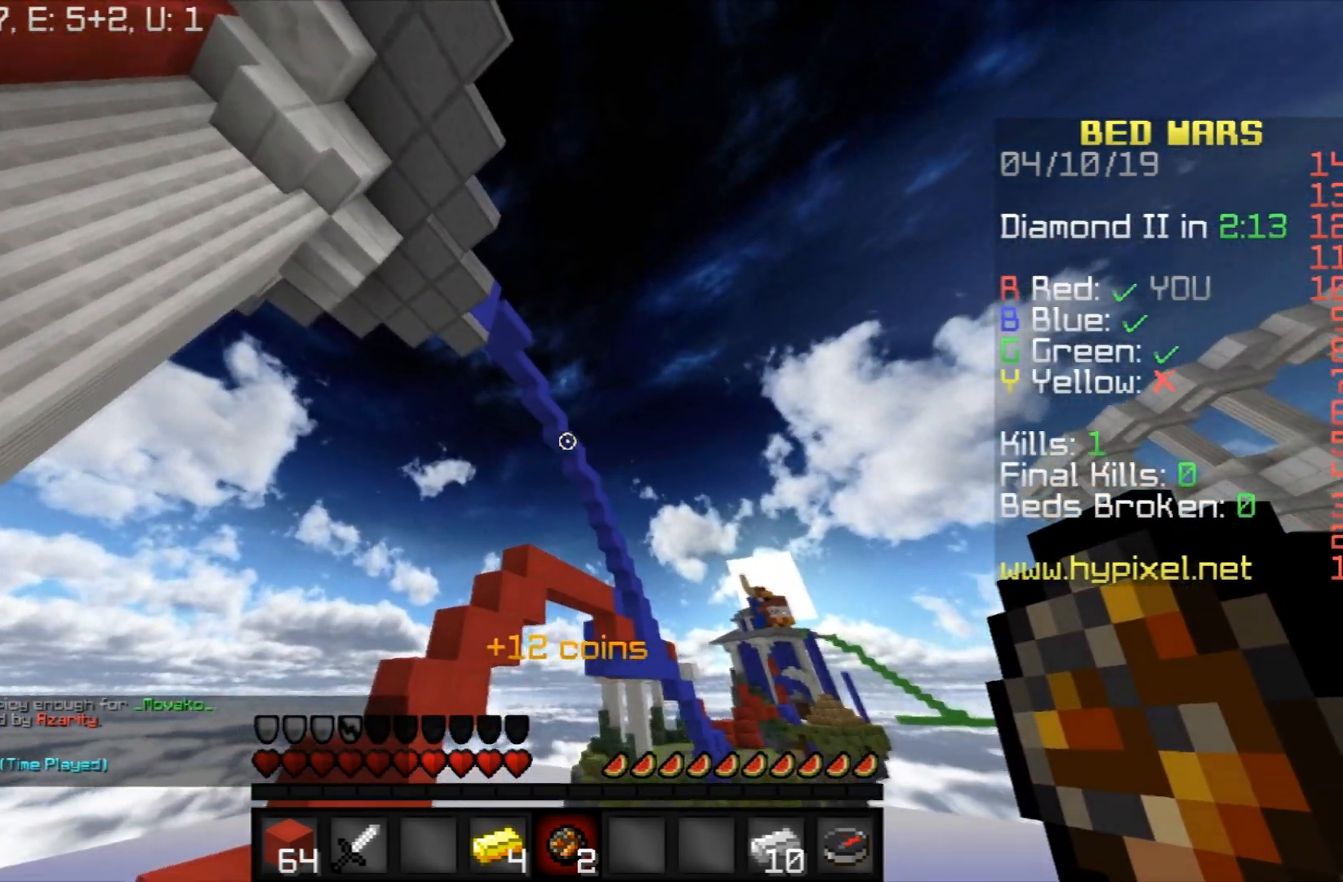
{"keys": [], "mouse": [], "events": [[200, "mouse_right", "down"], [401, "mouse_right", "up"]]}
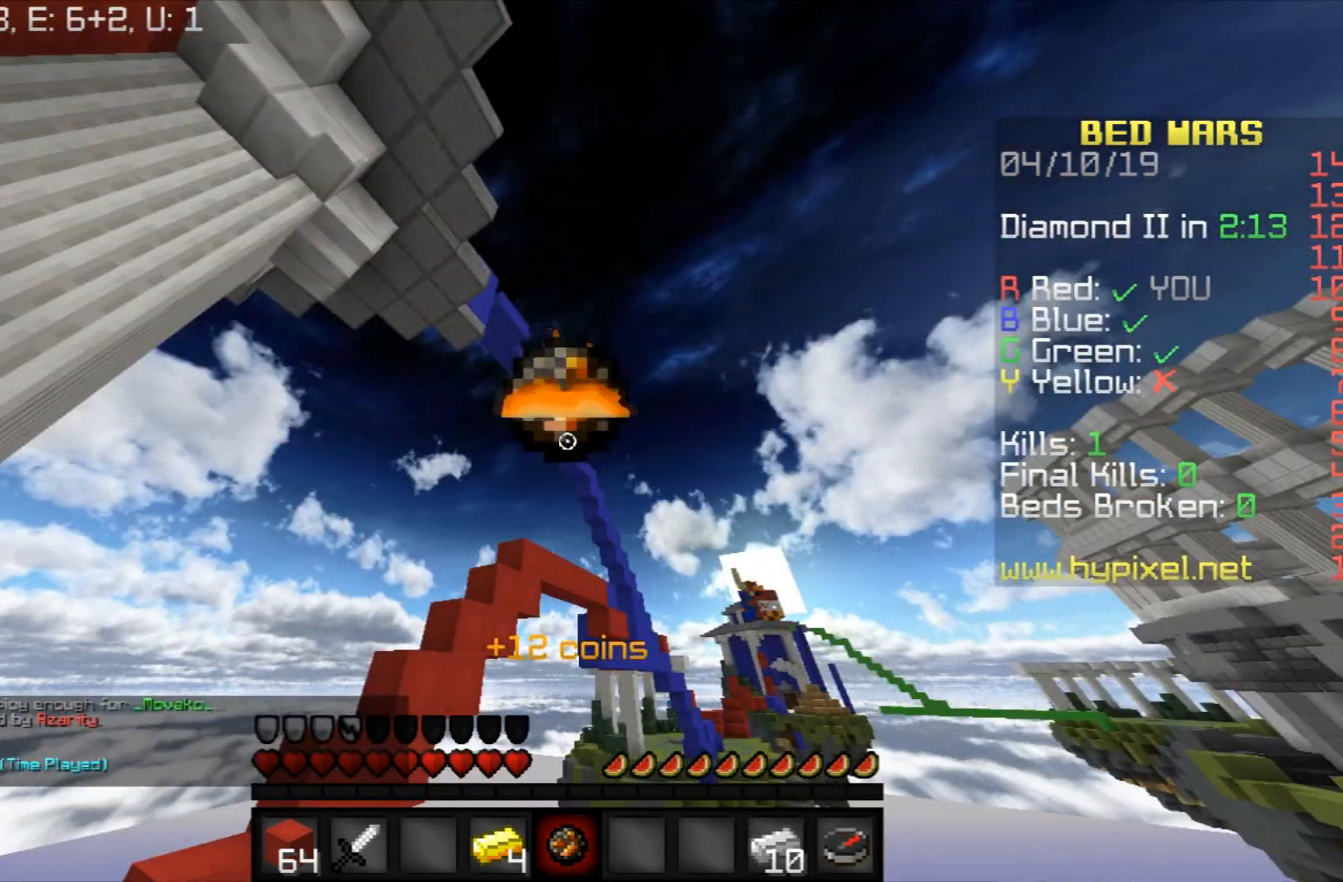
{"keys": [], "mouse": [], "events": []}
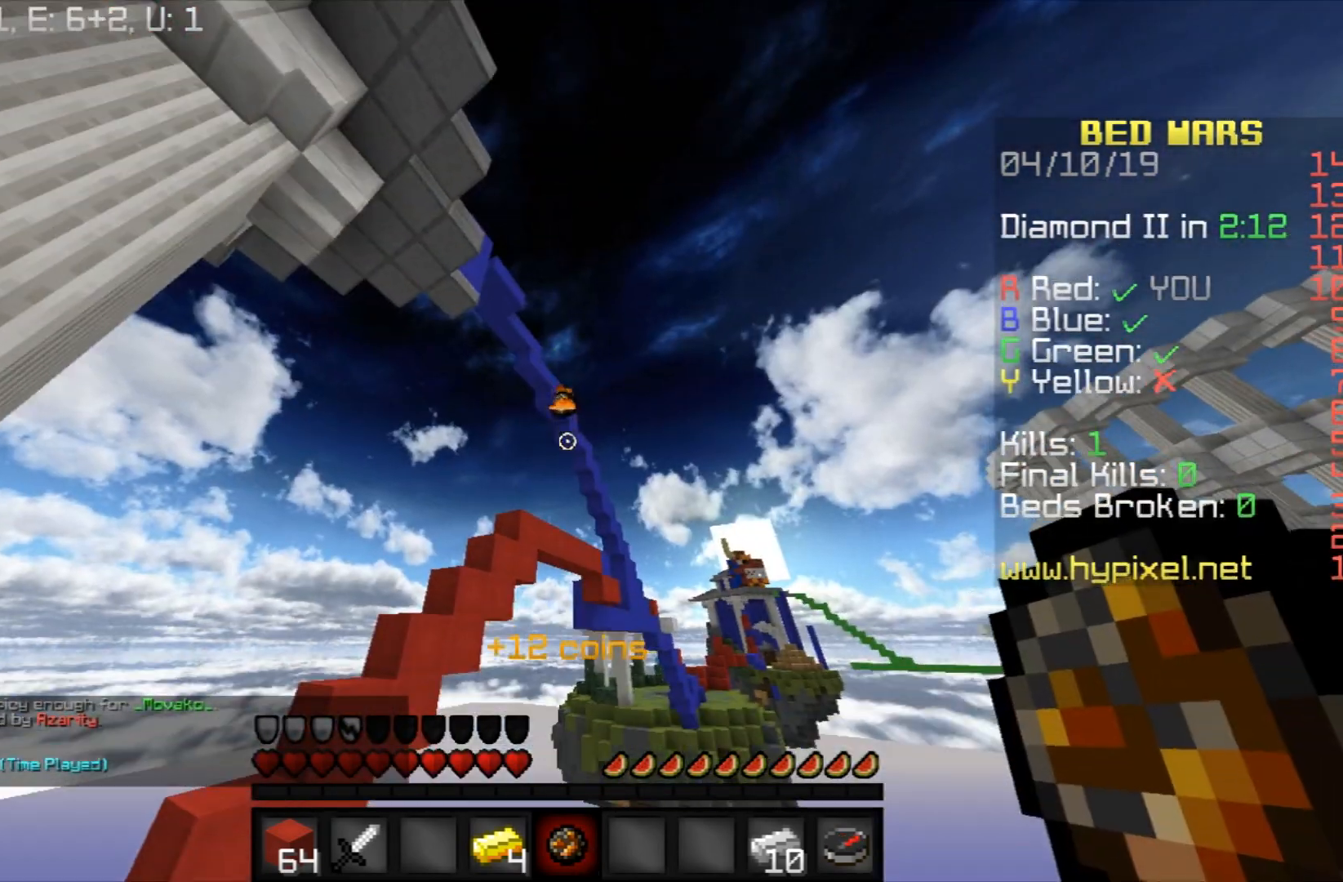
{"keys": [], "mouse": [], "events": []}
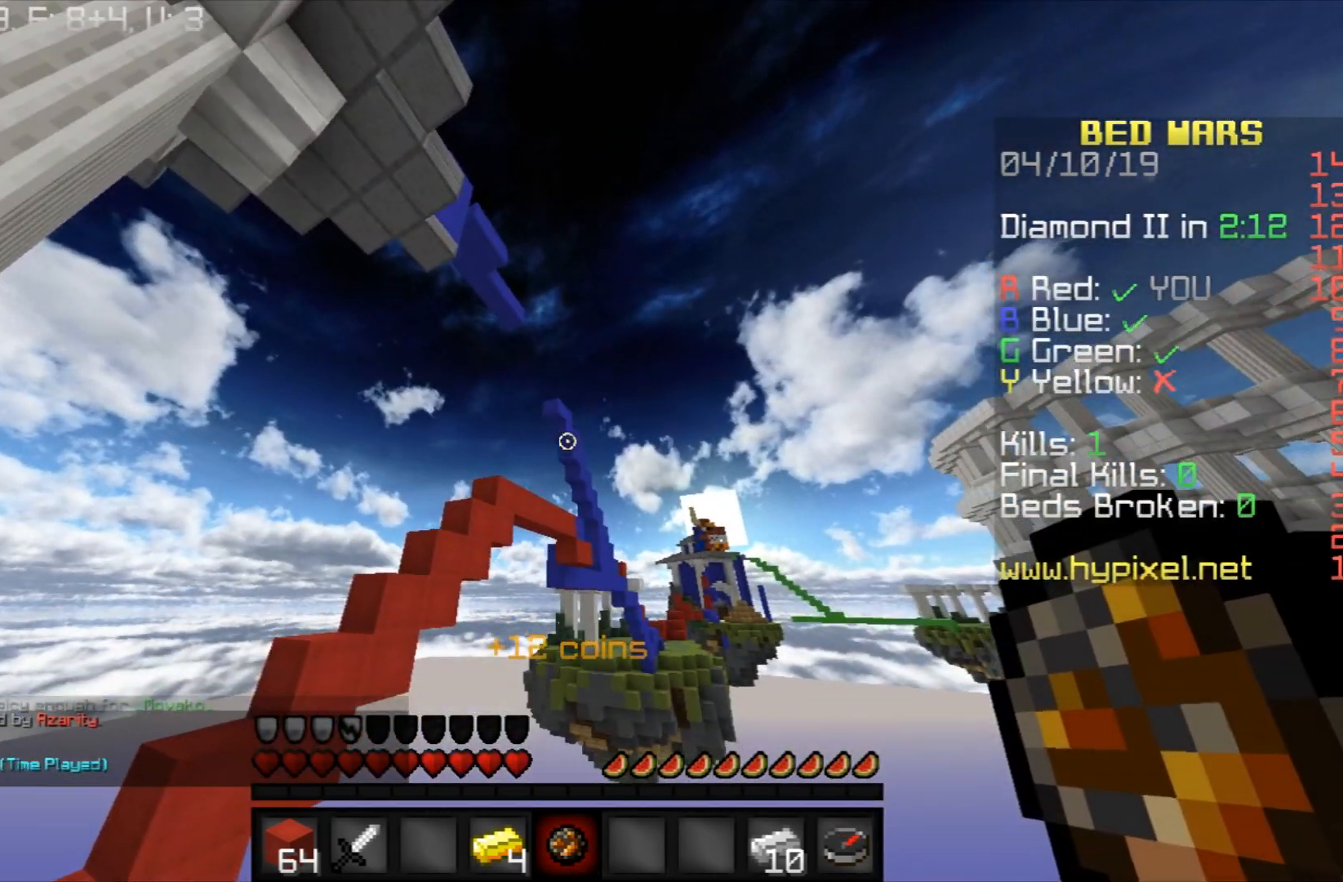
{"keys": [], "mouse": [], "events": [[200, "mouse_right", "down"], [367, "mouse_right", "up"]]}
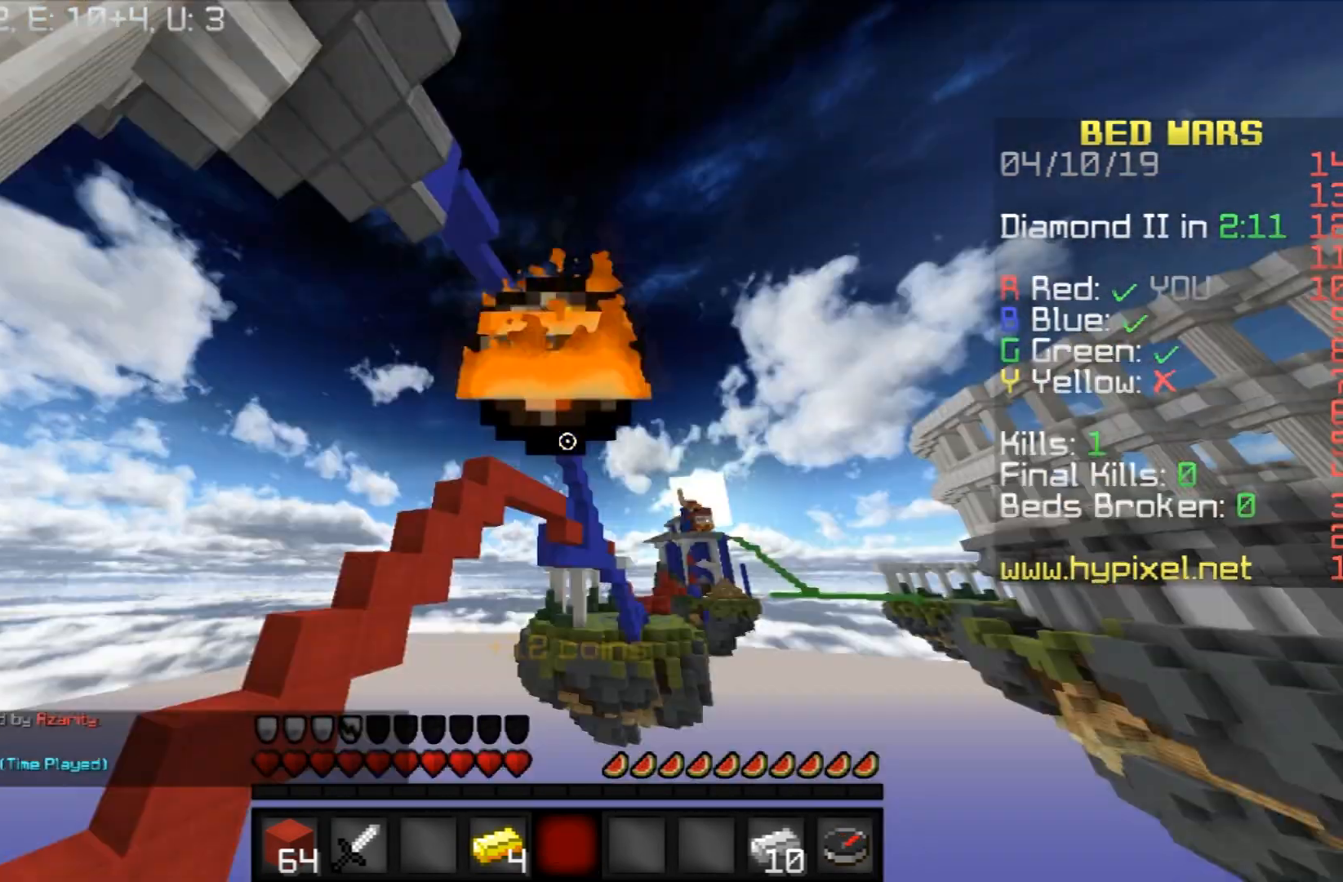
{"keys": [], "mouse": [], "events": []}
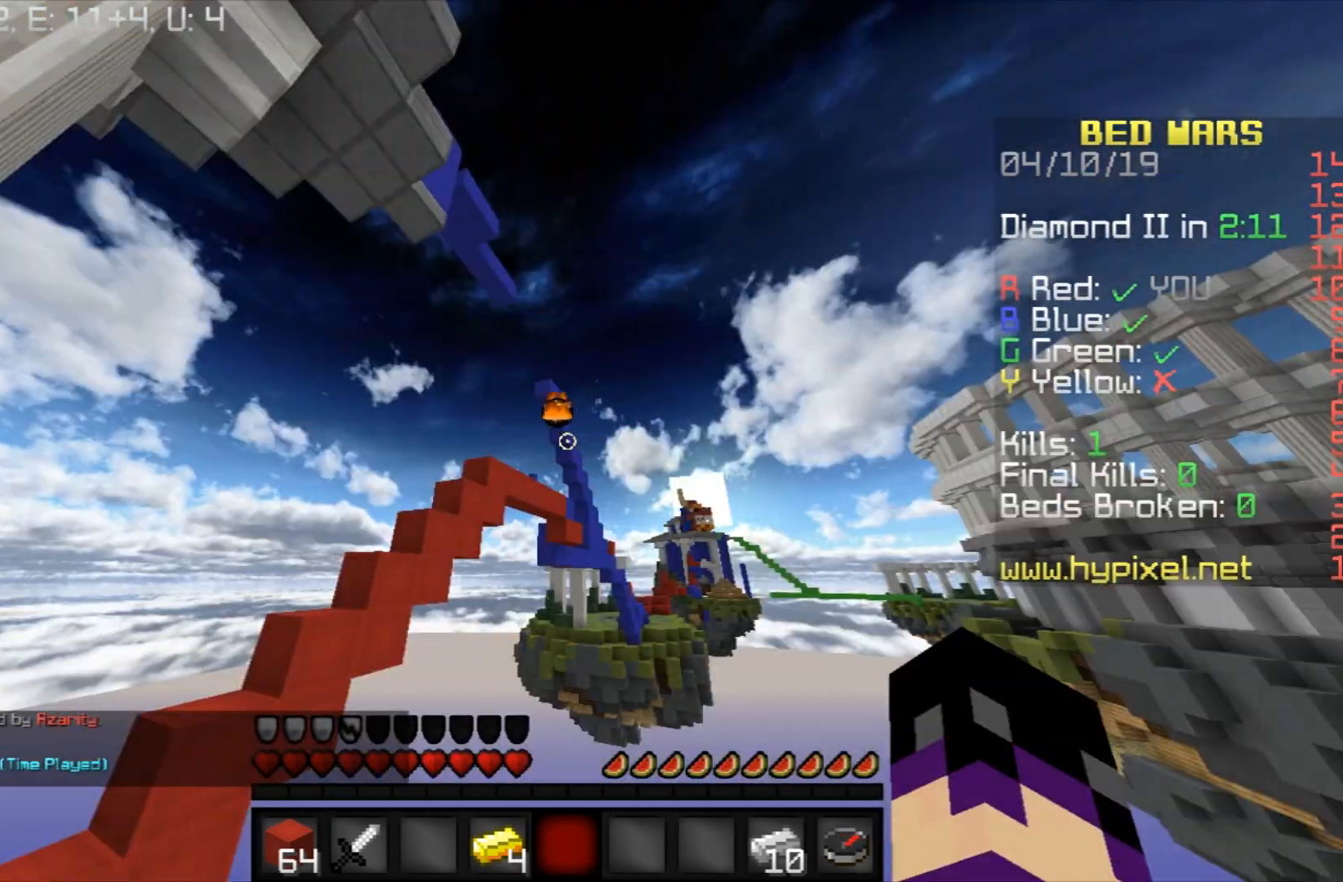
{"keys": [], "mouse": [], "events": []}
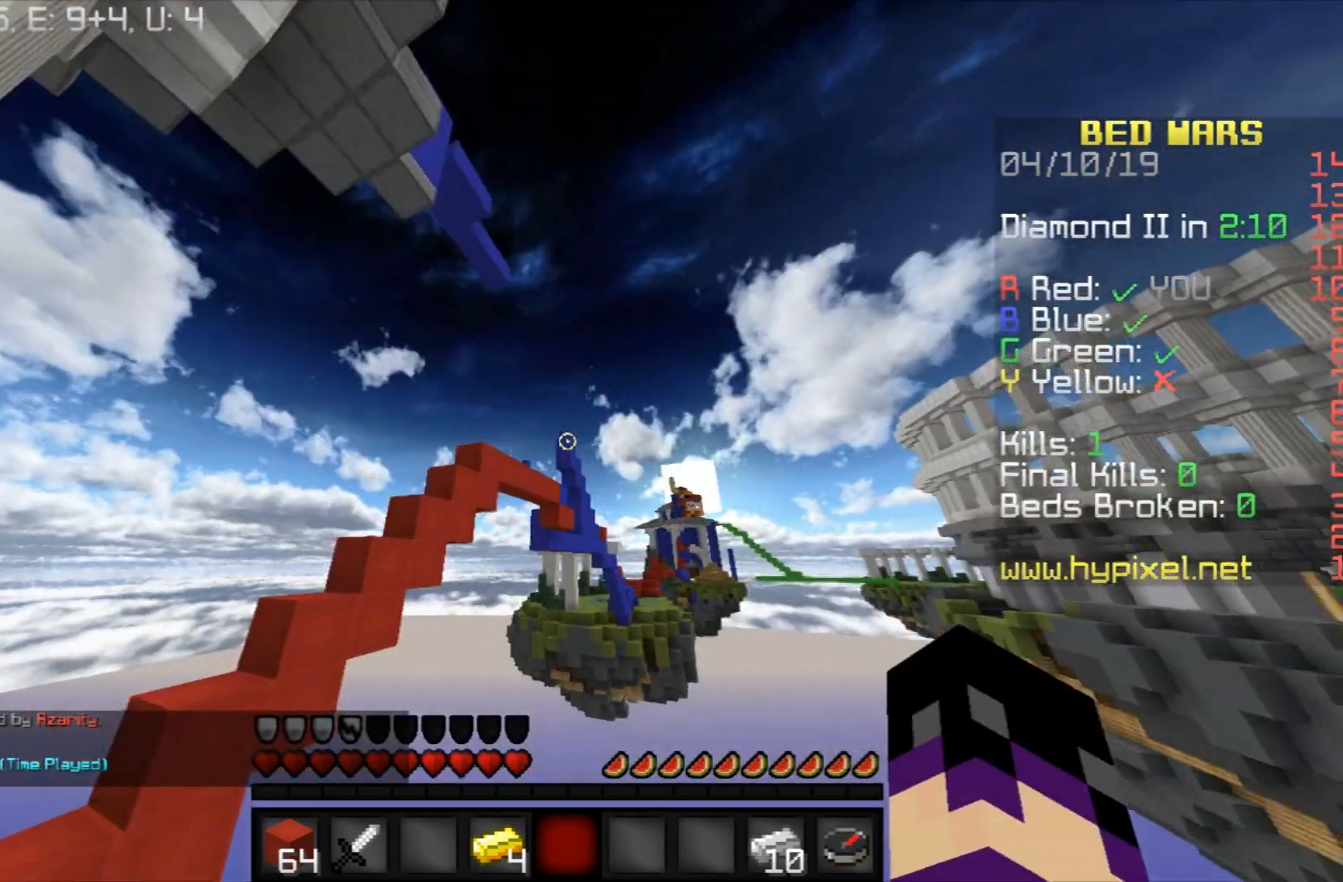
{"keys": [], "mouse": [], "events": [[100, "s", "down"], [267, "s", "up"]]}
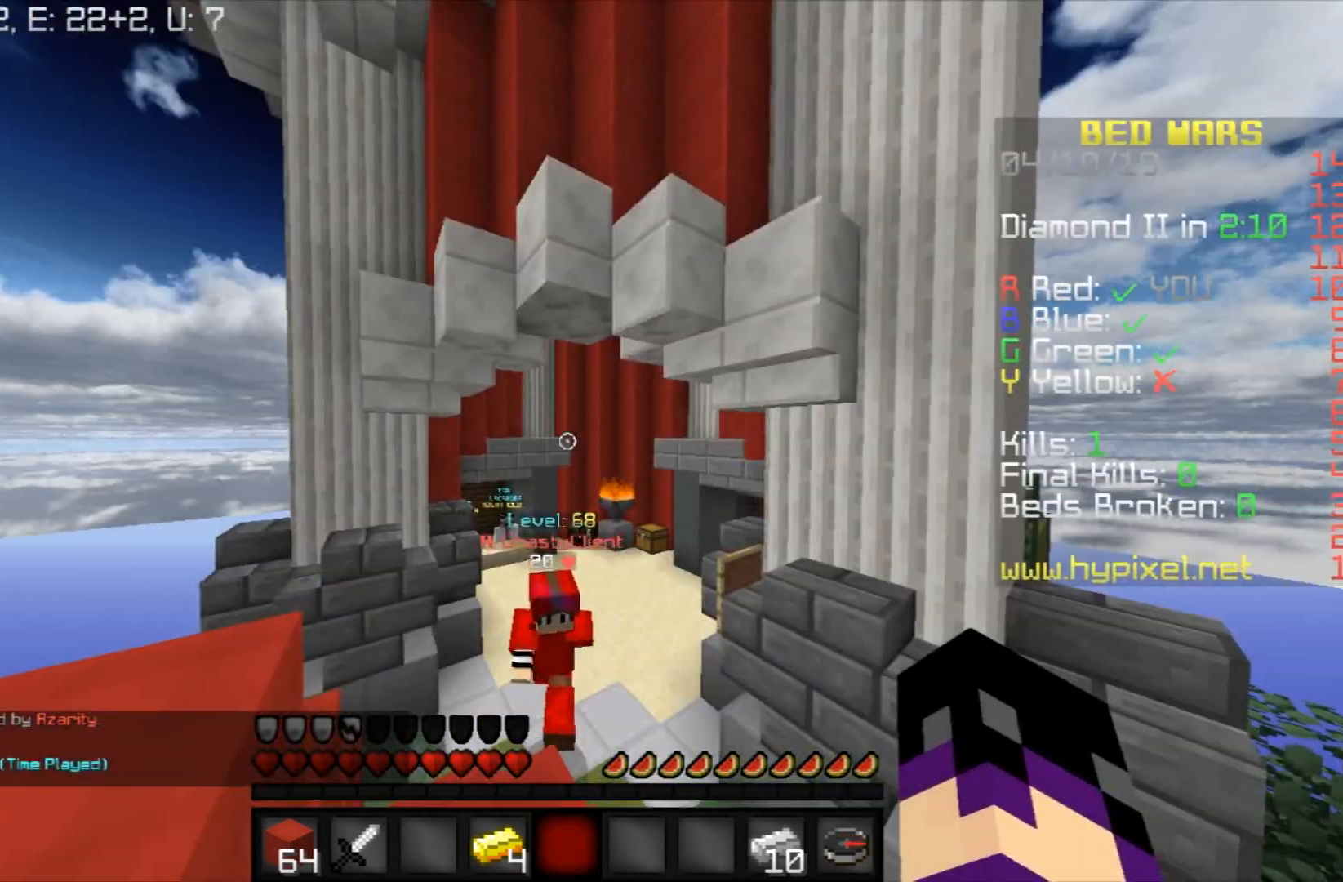
{"keys": ["w"], "mouse": [], "events": [[201, "w", "down"]]}
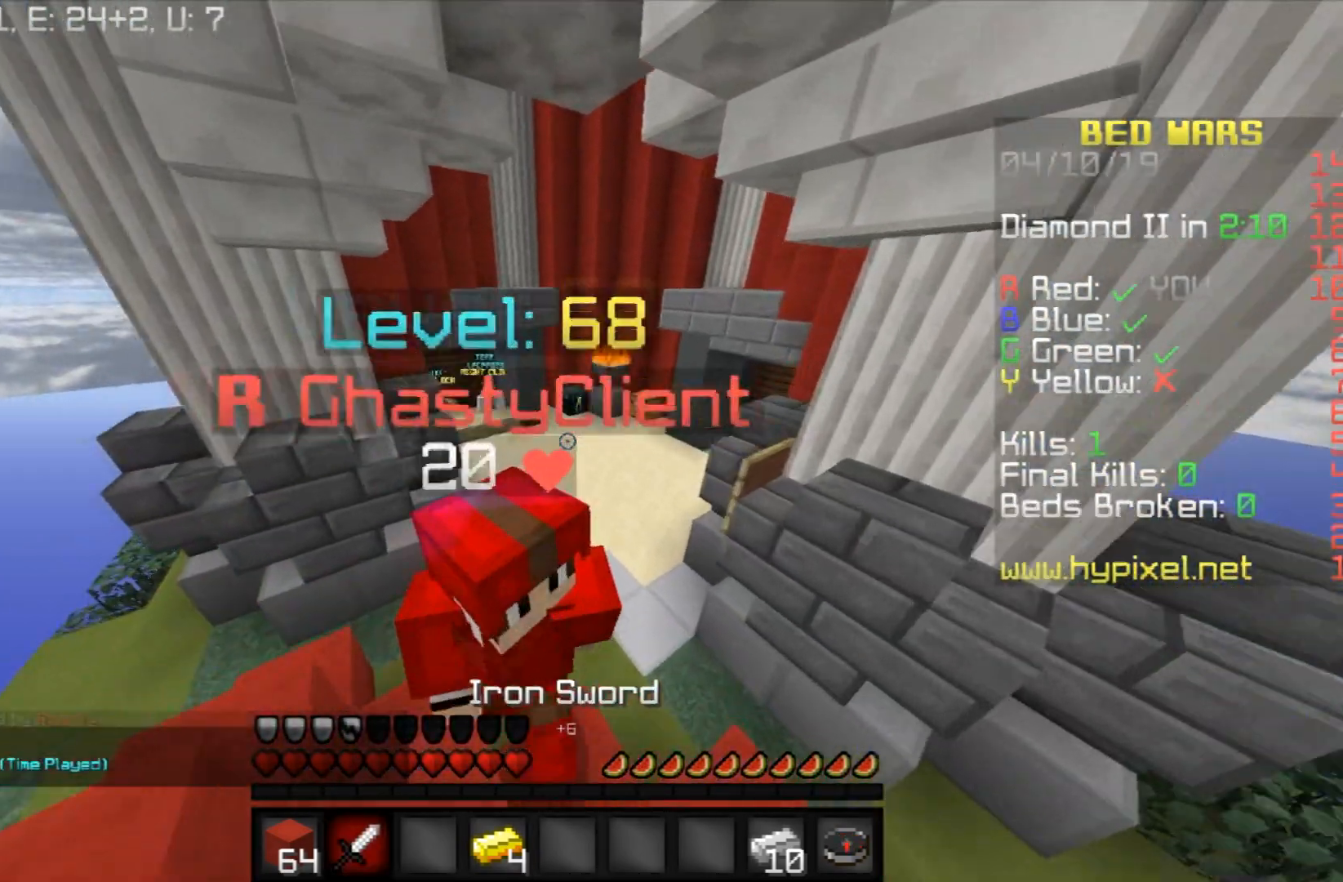
{"keys": ["space", "w"], "mouse": [], "events": [[400, "space", "down"]]}
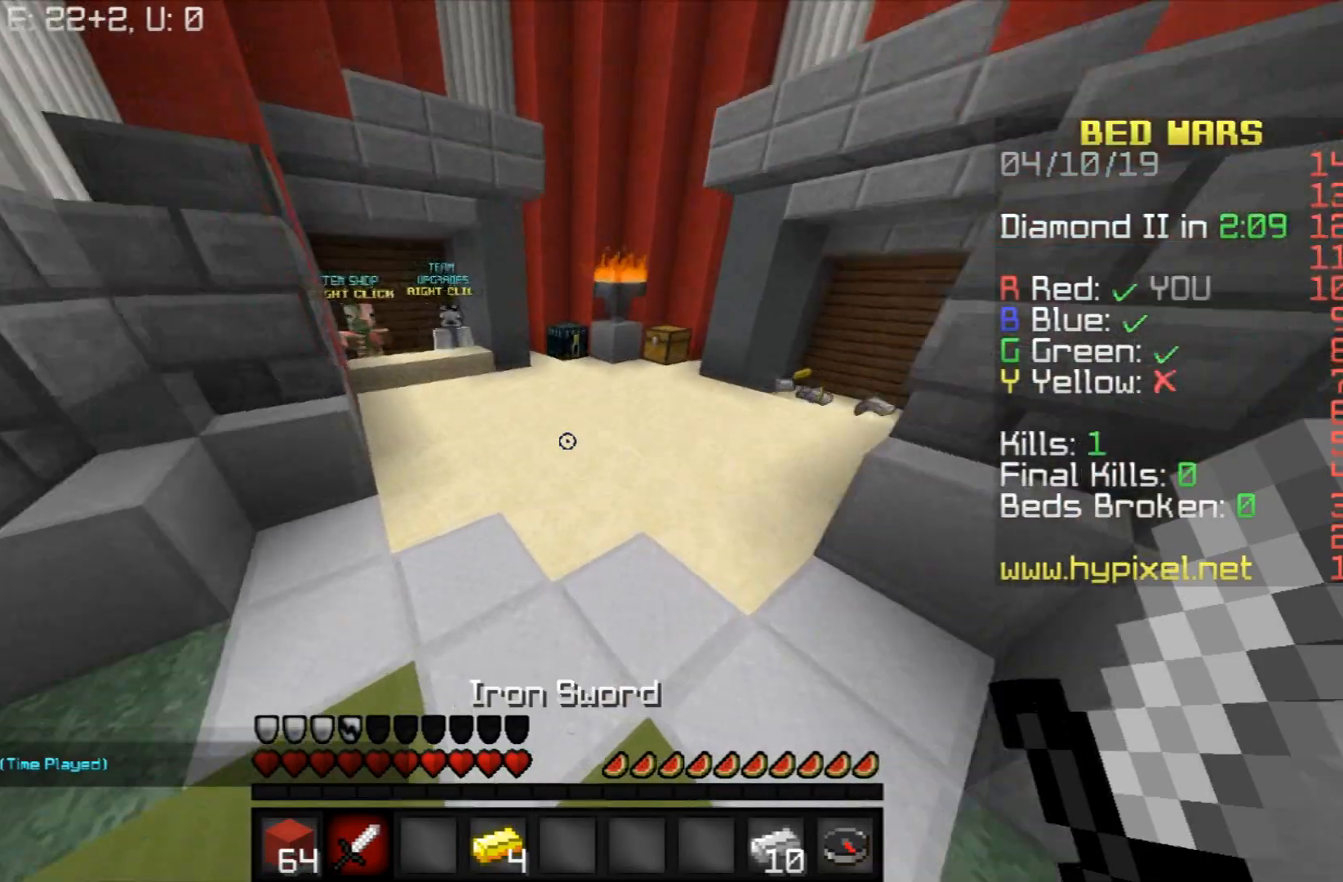
{"keys": ["w"], "mouse": [], "events": [[167, "space", "up"]]}